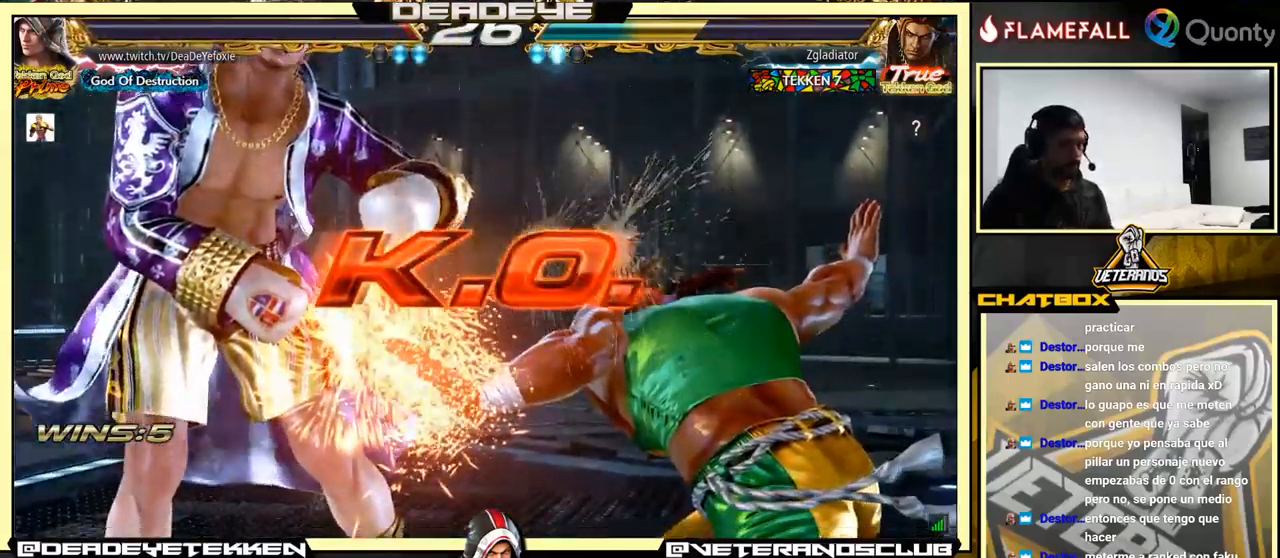
Gameplay with a controller (arcade stick); each line is a JSON object with the inputs held at the frame after it. "events" lists button and stick changes between this image and that frame as [ms after this image, input, new state], when the widget could be followed in between. Not read: L3 R3.
{"buttons": [], "left_stick": "center", "events": []}
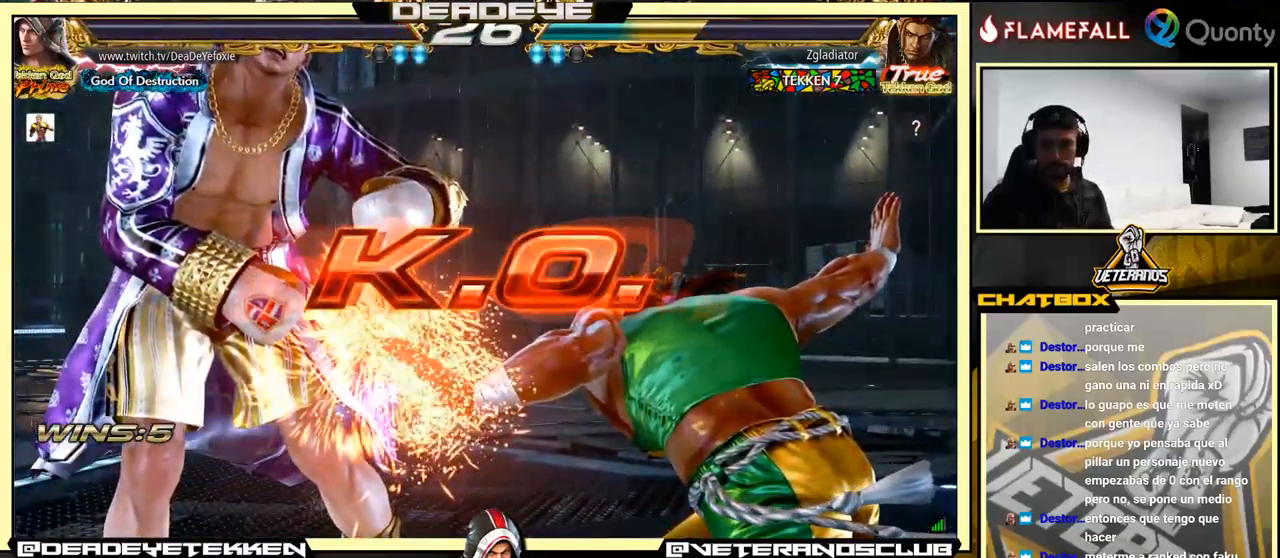
{"buttons": [], "left_stick": "center", "events": []}
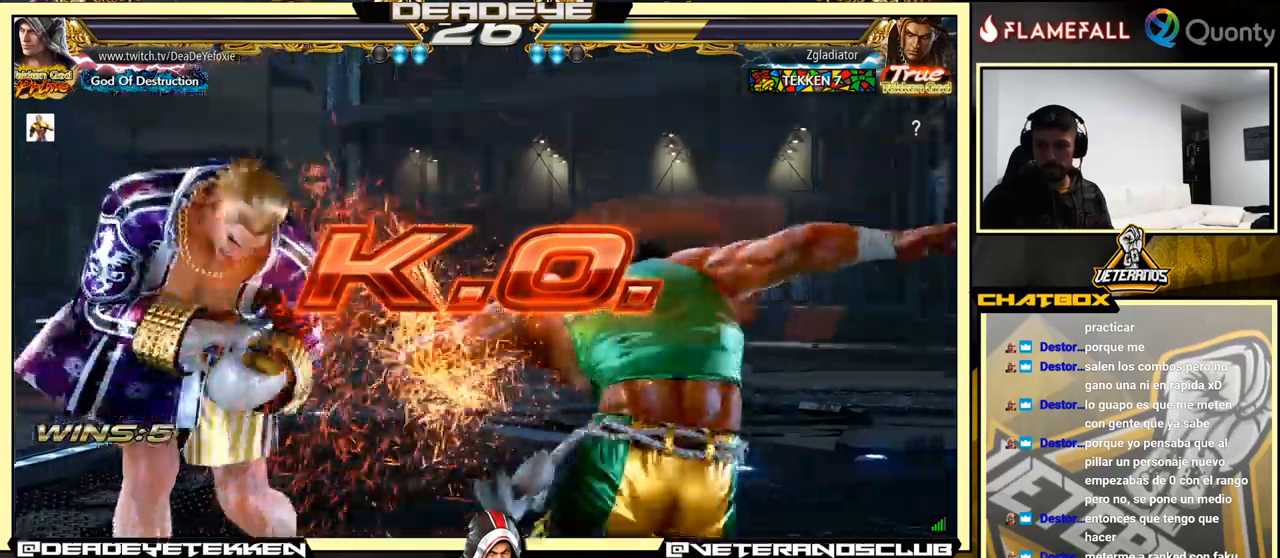
{"buttons": [], "left_stick": "center", "events": []}
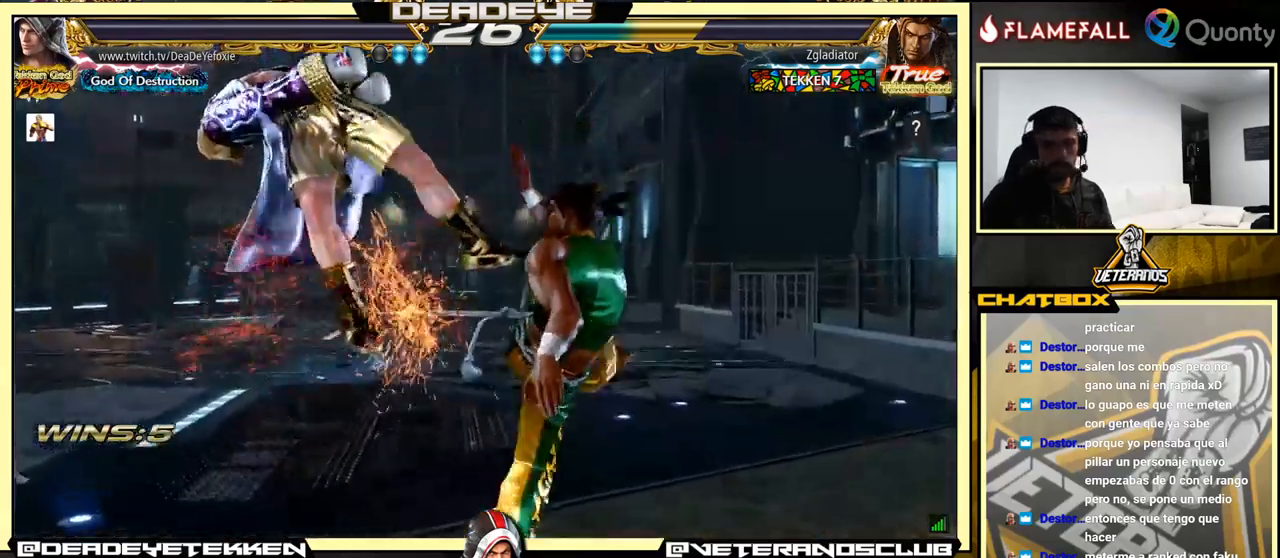
{"buttons": [], "left_stick": "center", "events": []}
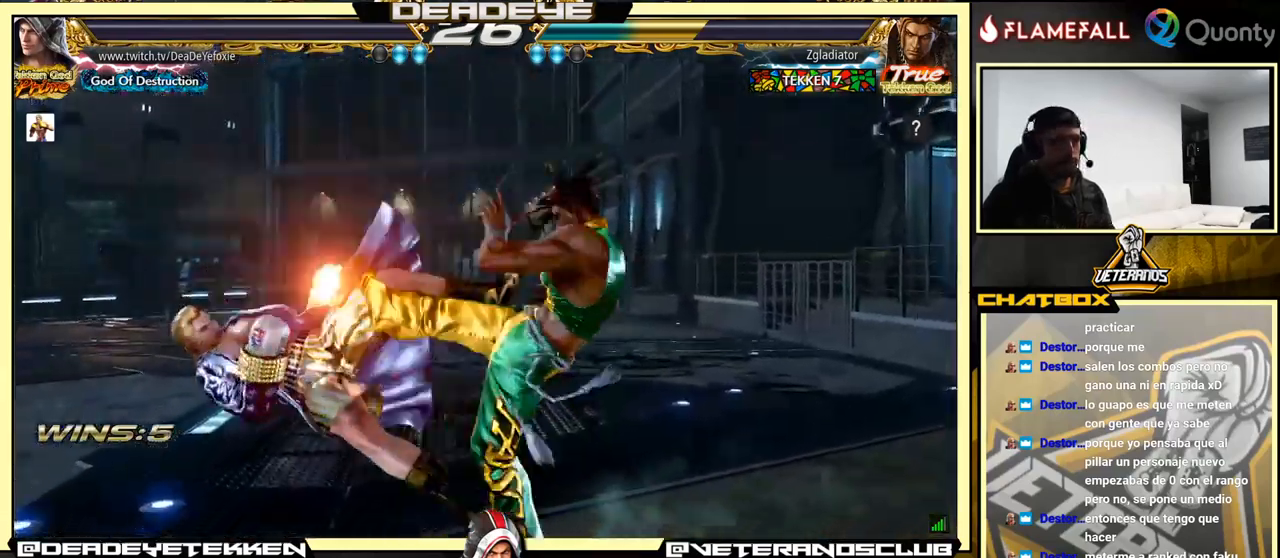
{"buttons": [], "left_stick": "center", "events": []}
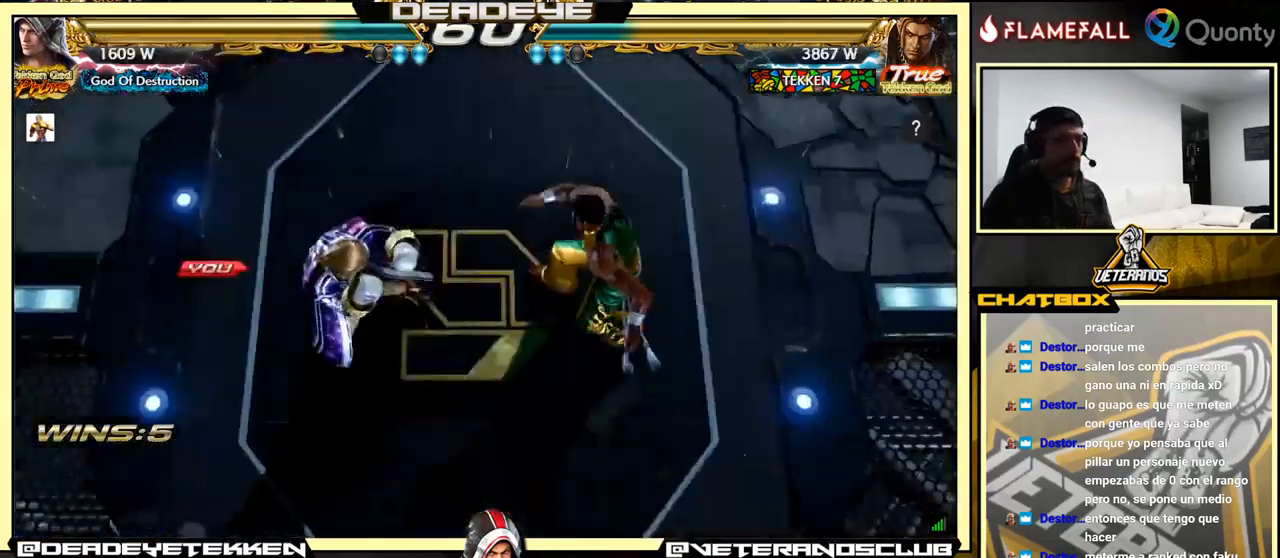
{"buttons": [], "left_stick": "center", "events": []}
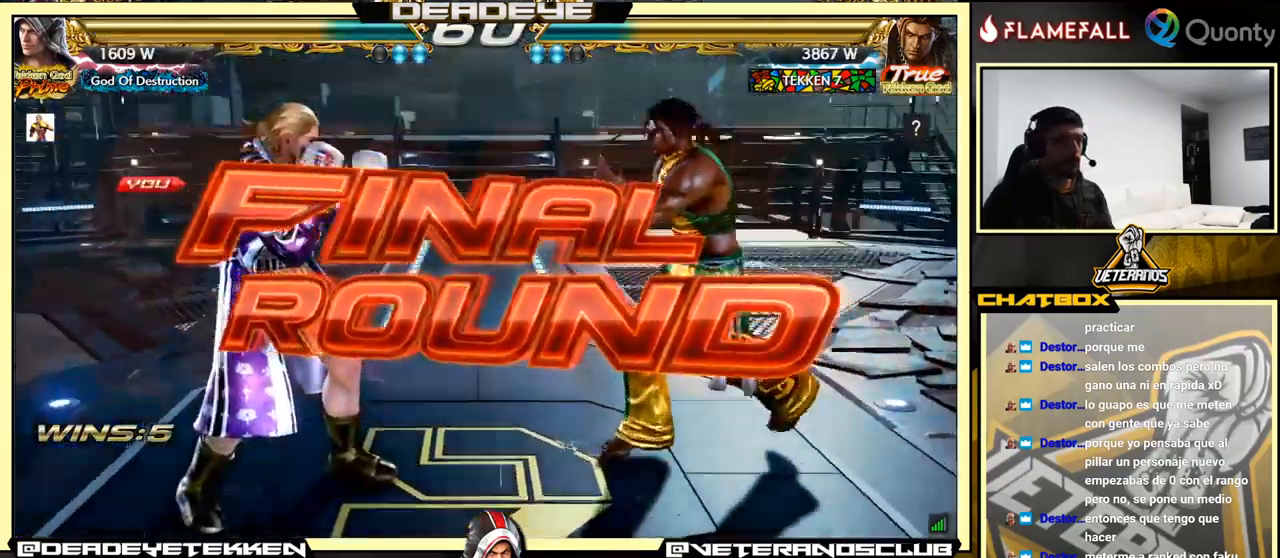
{"buttons": [], "left_stick": "center", "events": []}
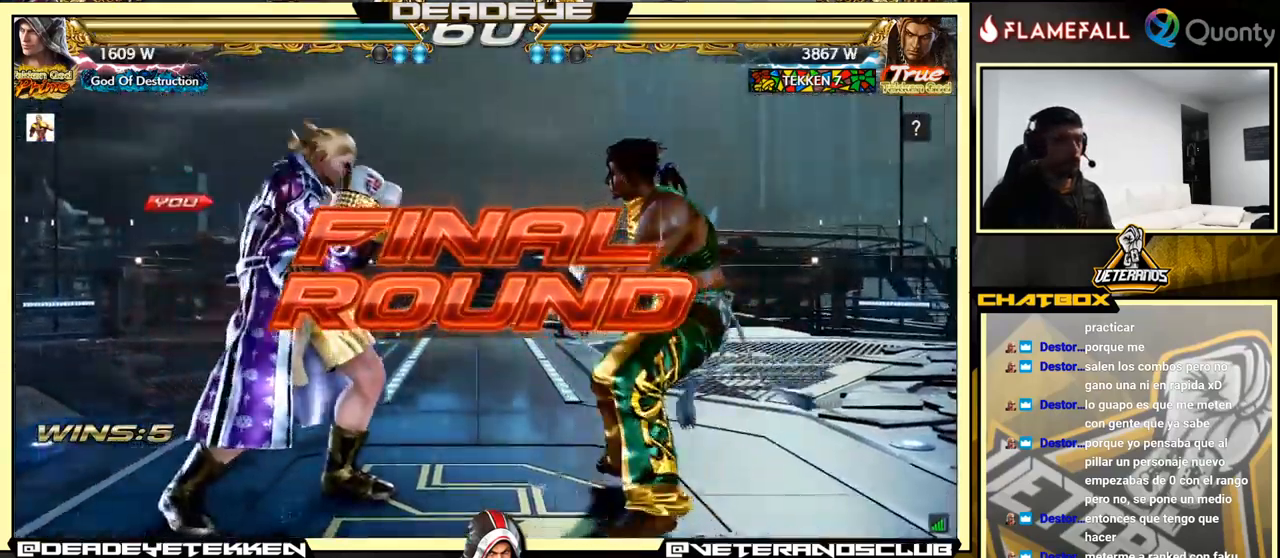
{"buttons": [], "left_stick": "center", "events": []}
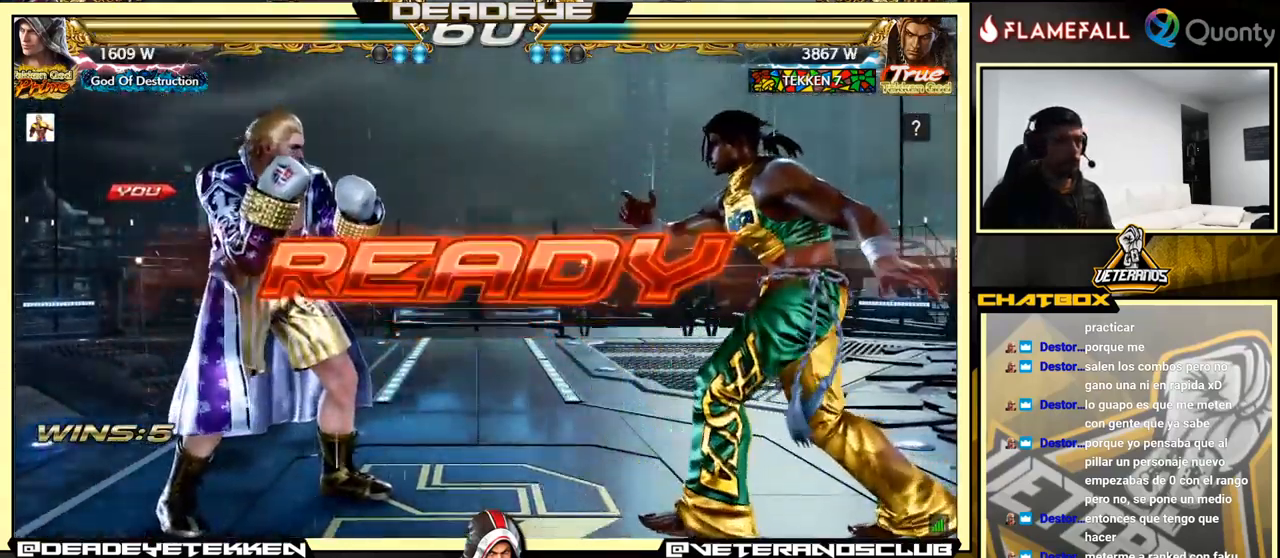
{"buttons": [], "left_stick": "center", "events": []}
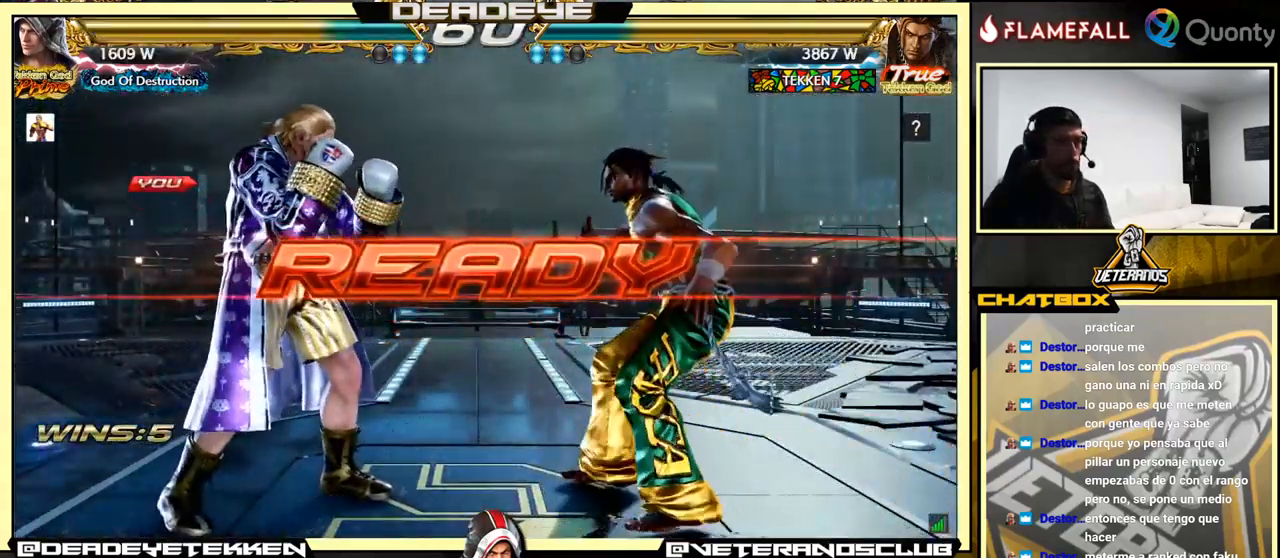
{"buttons": [], "left_stick": "center", "events": []}
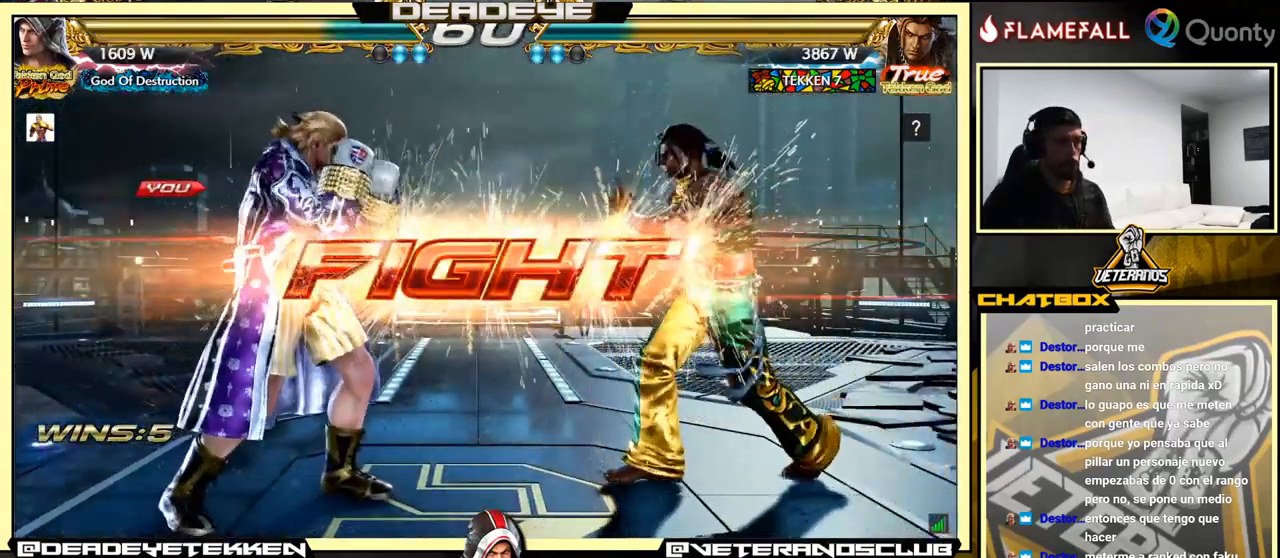
{"buttons": [], "left_stick": "down-right", "events": [[150, "left_stick", "down-right"], [200, "TRIANGLE", "down"], [300, "TRIANGLE", "up"], [317, "CROSS", "down"], [500, "CROSS", "up"]]}
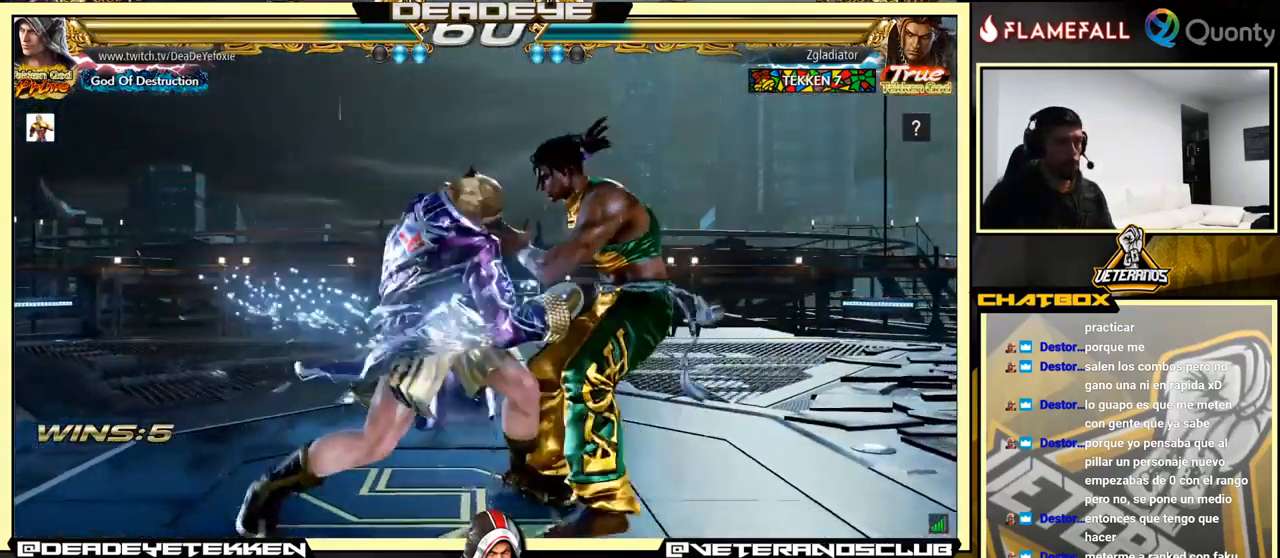
{"buttons": ["SQUARE"], "left_stick": "down-right", "events": [[67, "left_stick", "down-left"], [434, "left_stick", "down-right"], [467, "SQUARE", "down"]]}
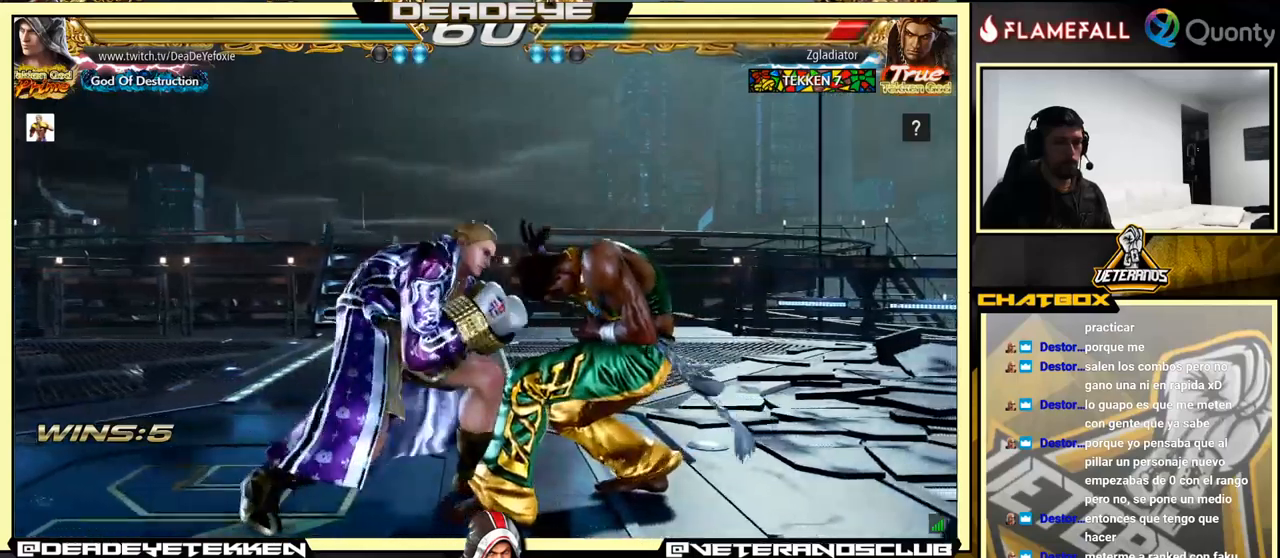
{"buttons": [], "left_stick": "center", "events": [[50, "SQUARE", "up"], [266, "left_stick", "center"]]}
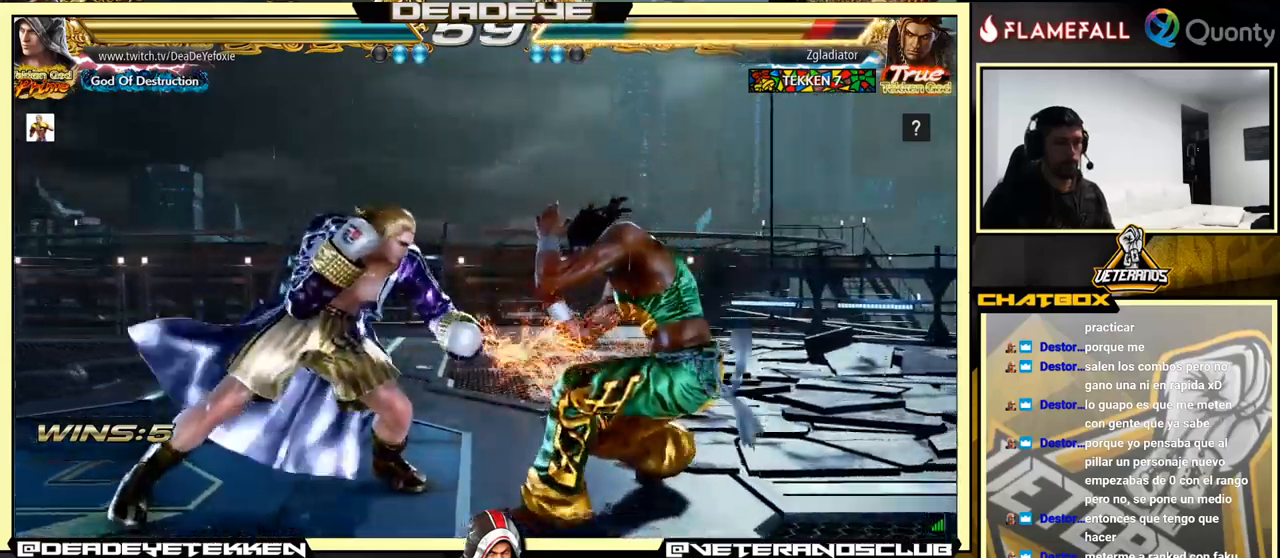
{"buttons": [], "left_stick": "center", "events": [[100, "left_stick", "down-left"], [283, "SQUARE", "down"], [283, "left_stick", "center"], [300, "SQUARE", "up"], [400, "SQUARE", "down"], [450, "SQUARE", "up"]]}
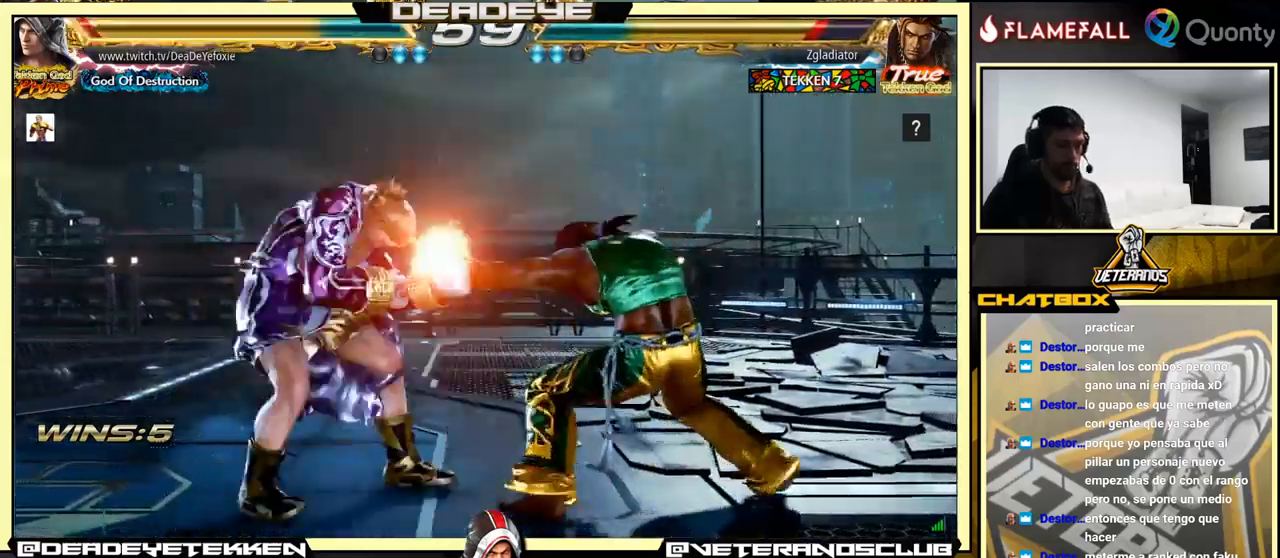
{"buttons": [], "left_stick": "left", "events": [[16, "SQUARE", "down"], [50, "SQUARE", "up"], [116, "SQUARE", "down"], [216, "SQUARE", "up"], [316, "left_stick", "left"], [400, "left_stick", "center"], [450, "left_stick", "left"]]}
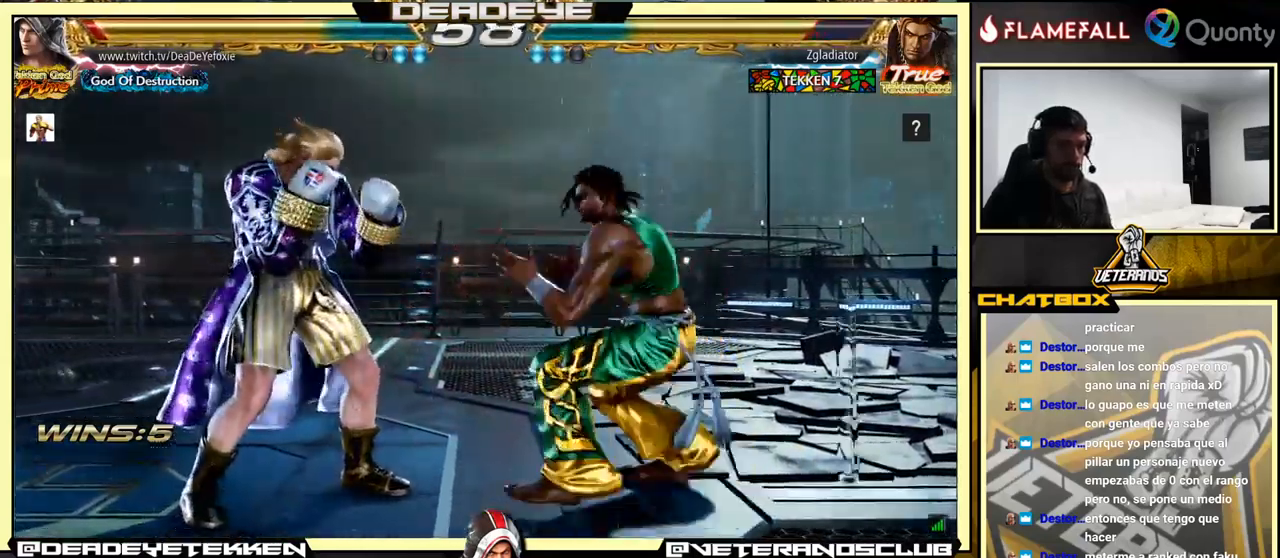
{"buttons": [], "left_stick": "left", "events": [[133, "left_stick", "down-right"], [233, "left_stick", "left"]]}
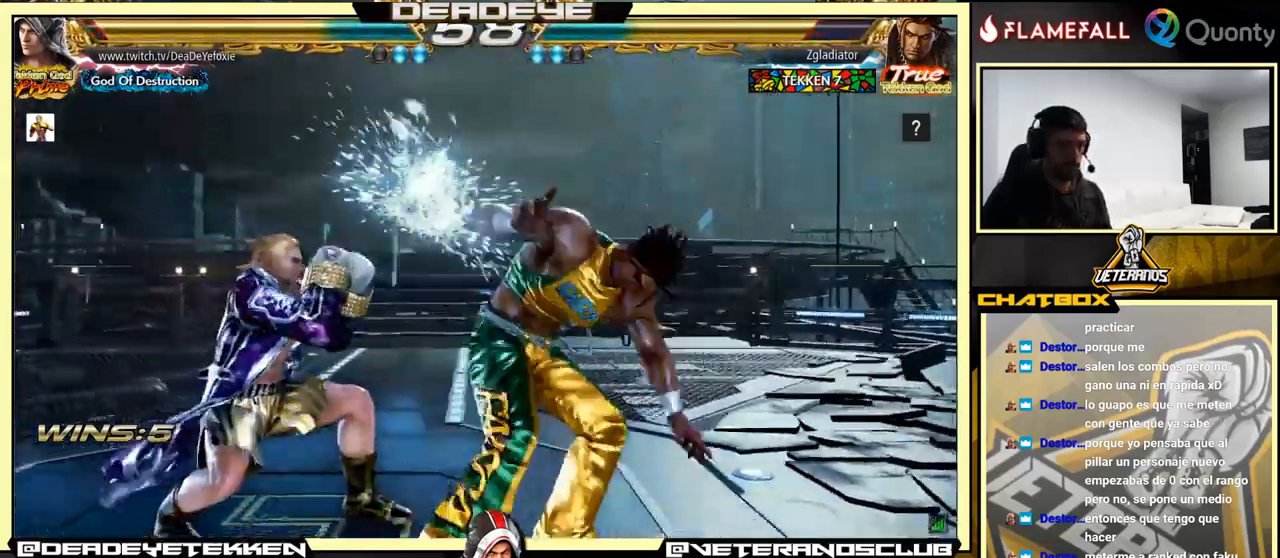
{"buttons": [], "left_stick": "left", "events": [[133, "left_stick", "center"], [200, "left_stick", "left"]]}
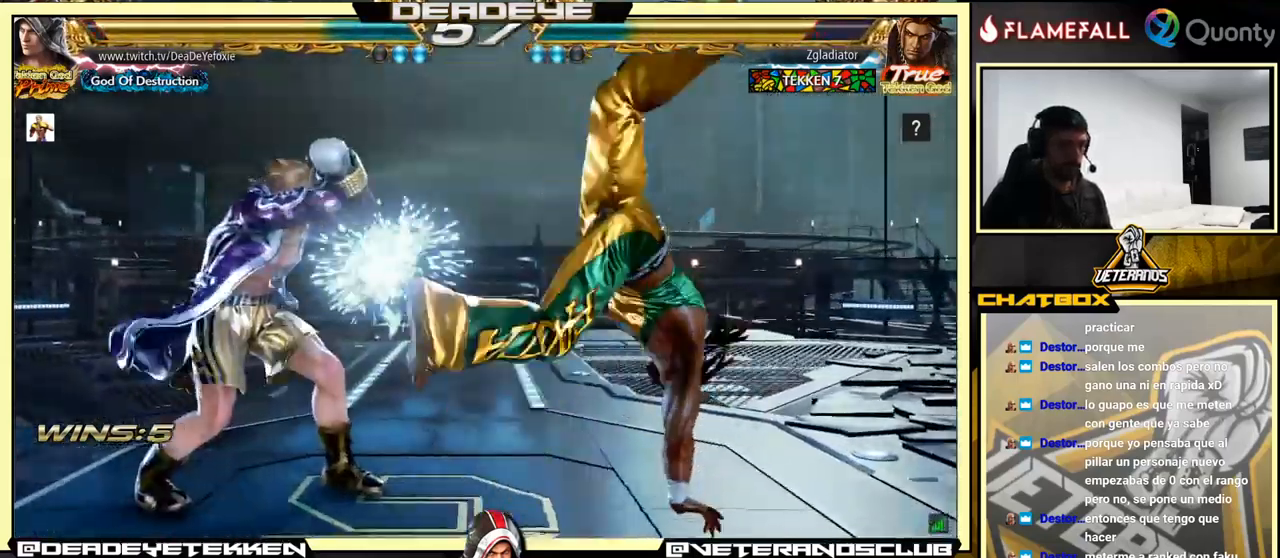
{"buttons": [], "left_stick": "left", "events": [[150, "left_stick", "down-right"], [166, "R1", "down"], [216, "R1", "up"], [266, "R1", "down"], [366, "R1", "up"], [366, "left_stick", "left"]]}
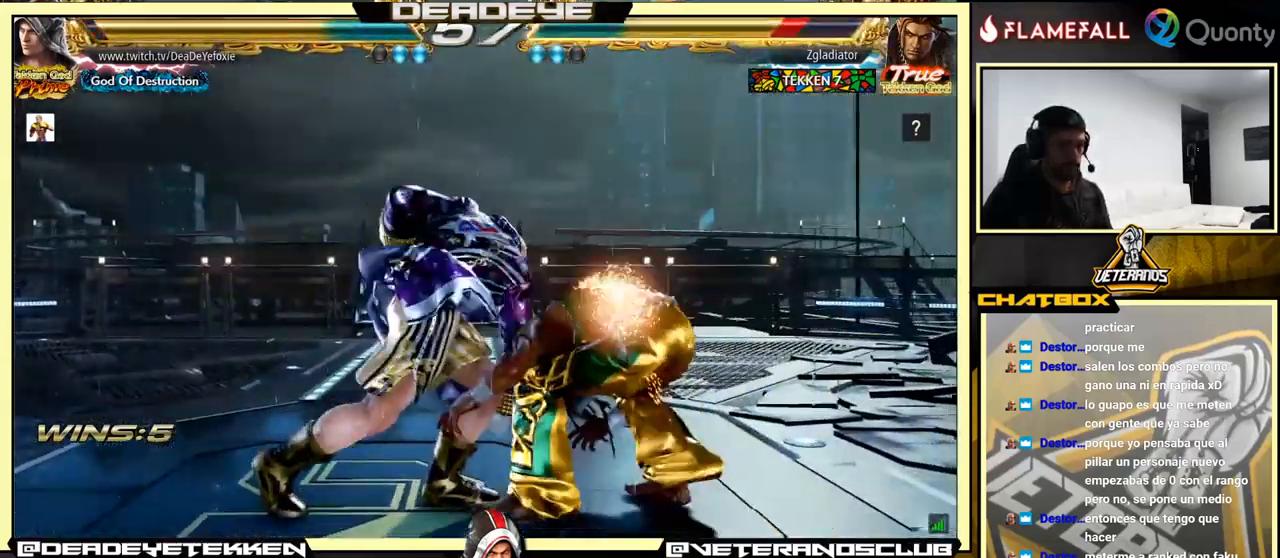
{"buttons": [], "left_stick": "right", "events": [[66, "left_stick", "center"], [483, "left_stick", "right"]]}
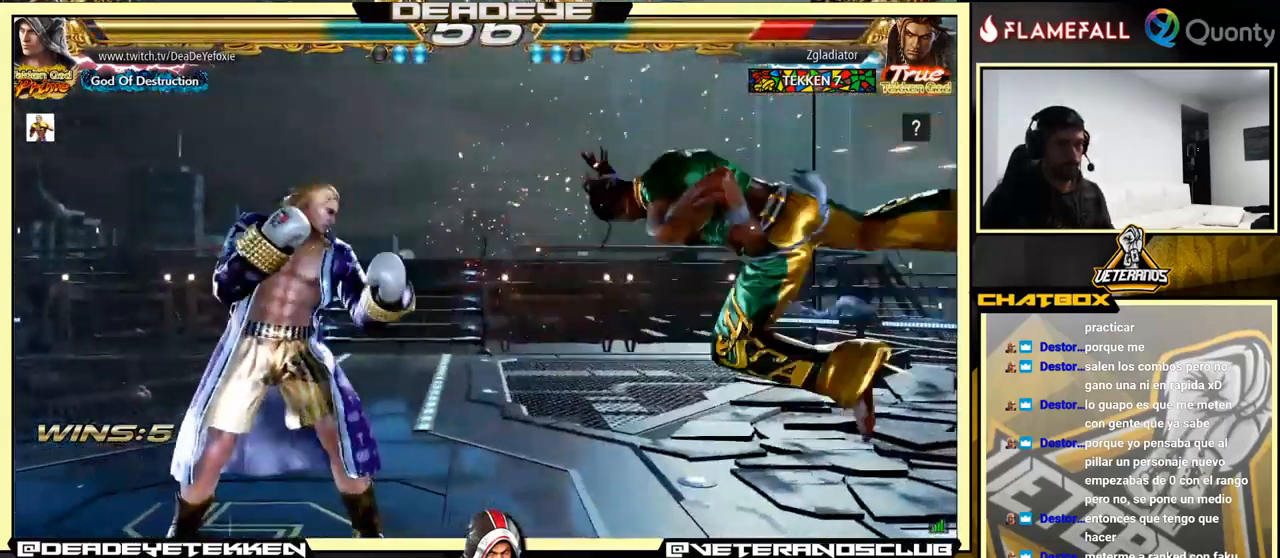
{"buttons": [], "left_stick": "right", "events": [[33, "CROSS", "down"], [183, "CROSS", "up"], [266, "left_stick", "down-left"], [433, "left_stick", "center"], [483, "left_stick", "right"]]}
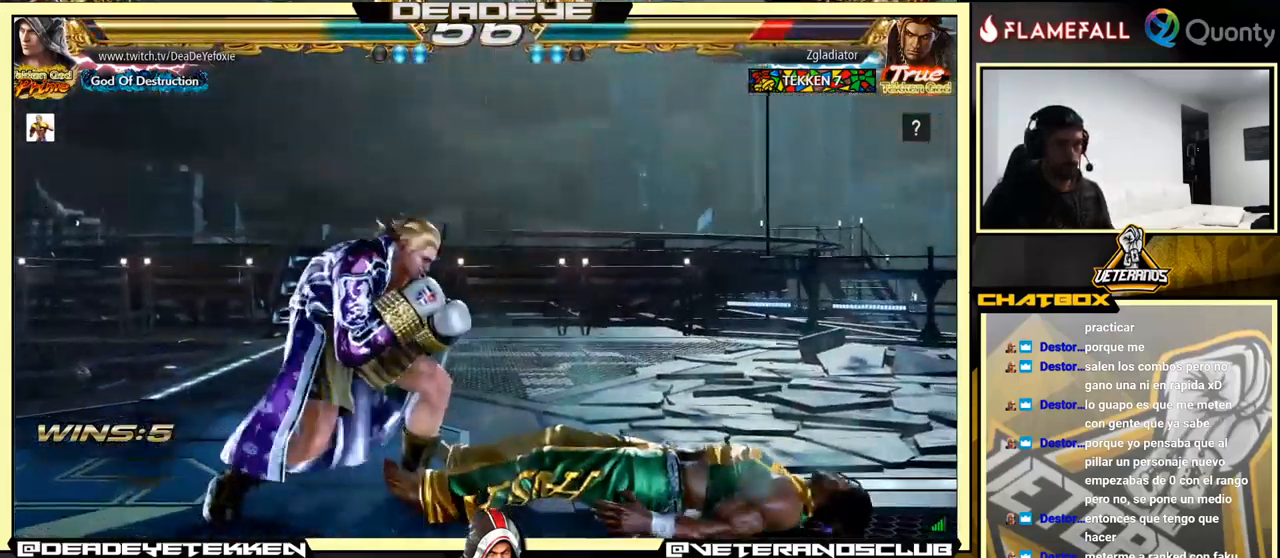
{"buttons": [], "left_stick": "right", "events": [[83, "left_stick", "center"], [200, "left_stick", "left"], [350, "left_stick", "right"]]}
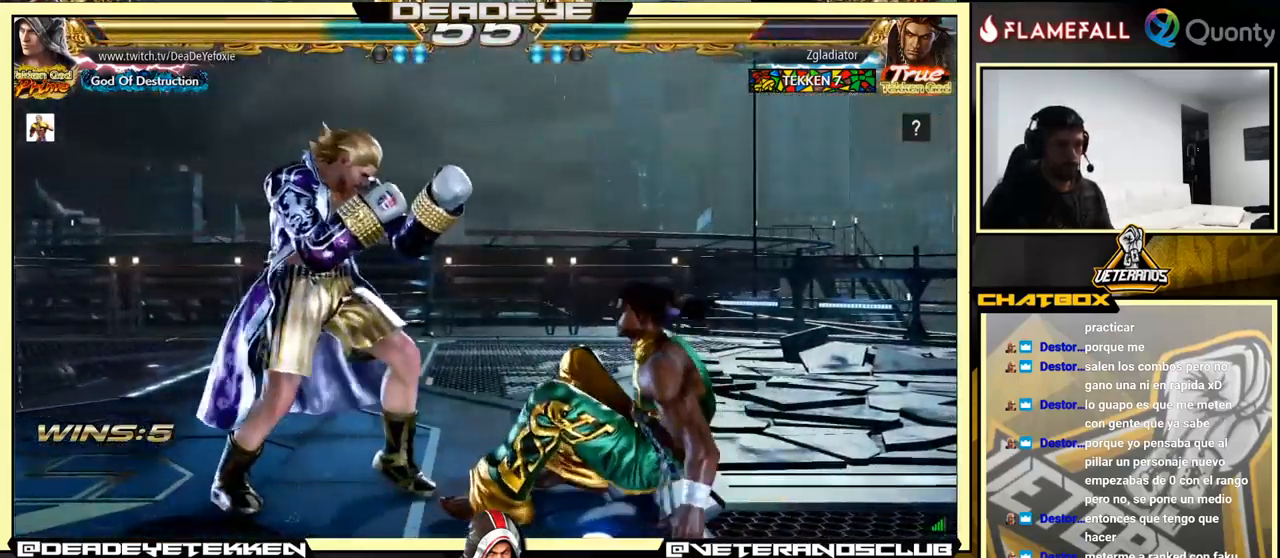
{"buttons": [], "left_stick": "center", "events": [[50, "left_stick", "down-right"], [216, "left_stick", "center"]]}
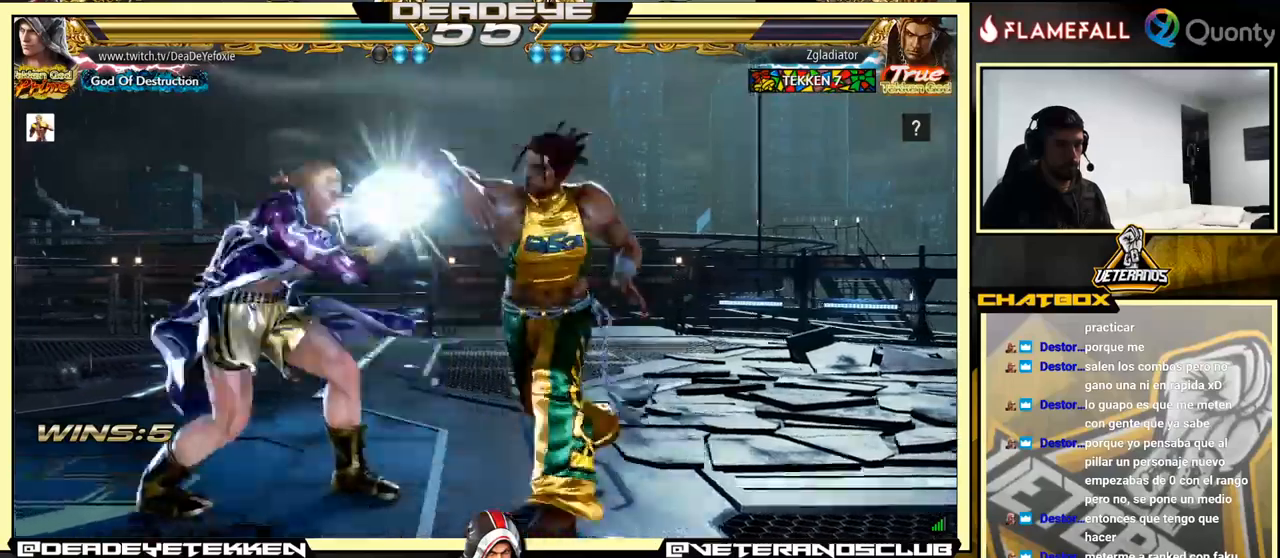
{"buttons": [], "left_stick": "right", "events": [[100, "left_stick", "left"], [267, "left_stick", "center"], [317, "left_stick", "right"], [367, "left_stick", "center"], [433, "left_stick", "right"]]}
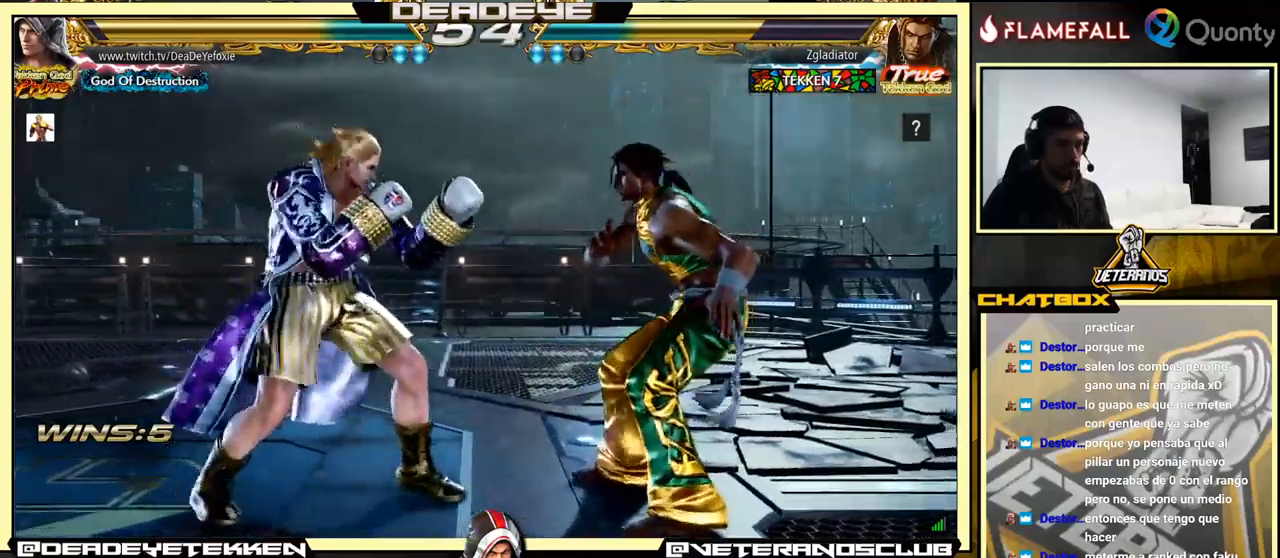
{"buttons": [], "left_stick": "center", "events": [[50, "SQUARE", "down"], [50, "left_stick", "left"], [183, "SQUARE", "up"], [417, "left_stick", "center"]]}
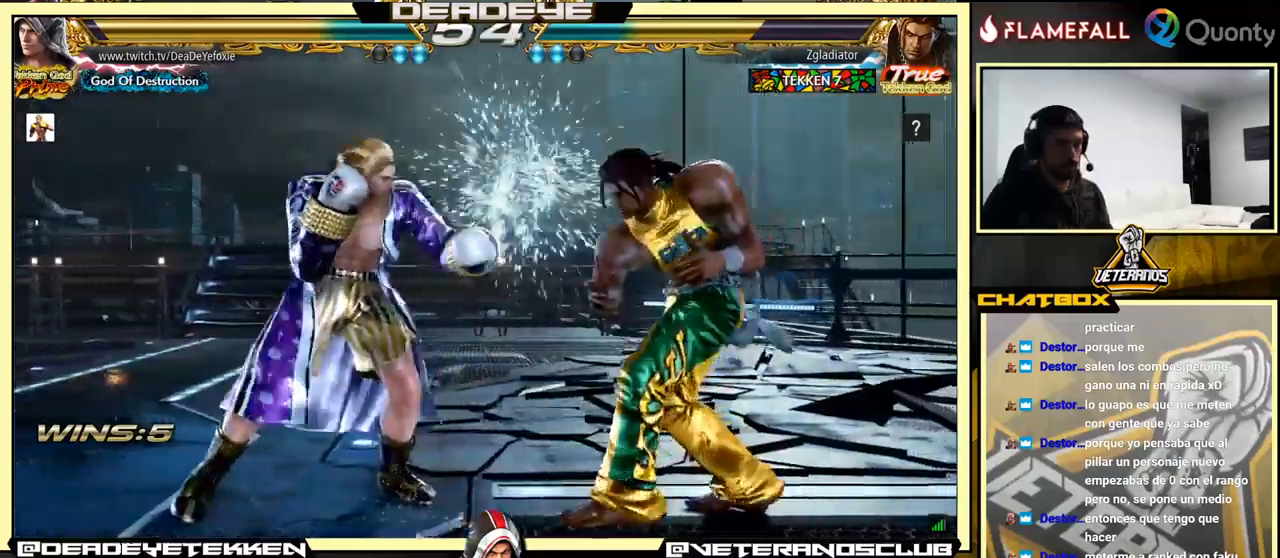
{"buttons": [], "left_stick": "center", "events": [[17, "TRIANGLE", "down"], [83, "TRIANGLE", "up"], [150, "left_stick", "left"], [450, "left_stick", "center"]]}
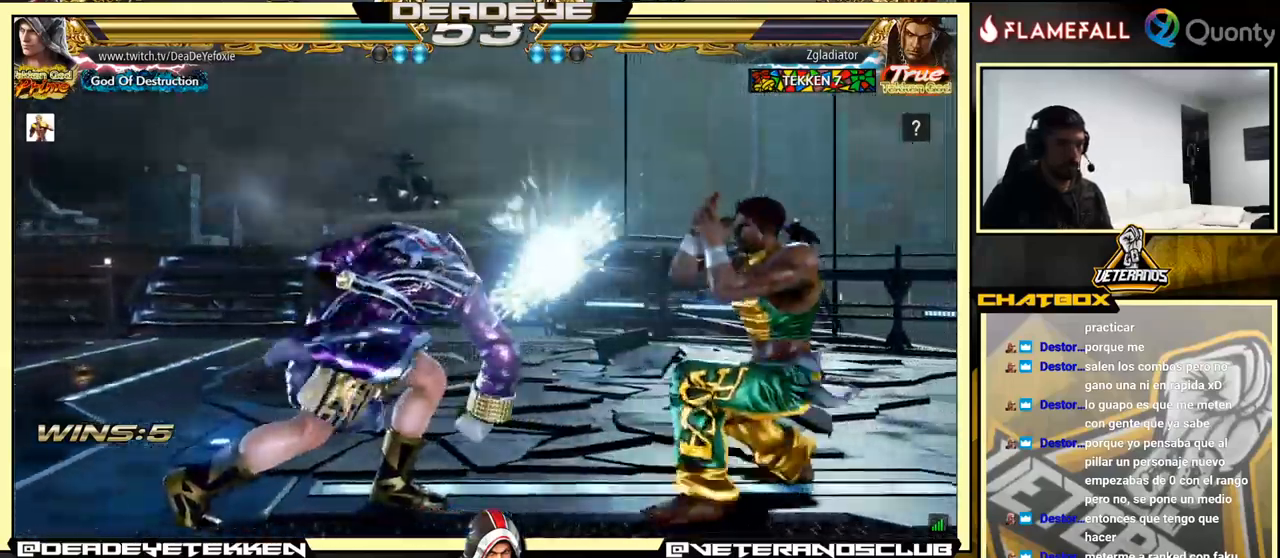
{"buttons": [], "left_stick": "left", "events": [[233, "left_stick", "left"], [333, "left_stick", "center"], [400, "left_stick", "left"]]}
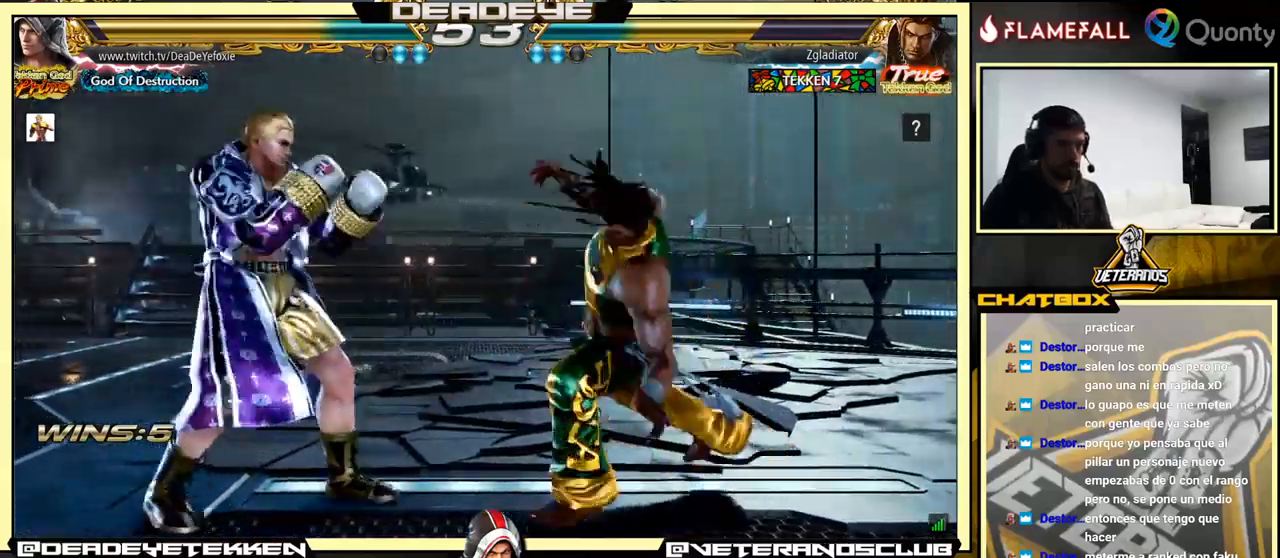
{"buttons": ["R1"], "left_stick": "down-right", "events": [[400, "left_stick", "center"], [450, "left_stick", "down-right"], [483, "R1", "down"]]}
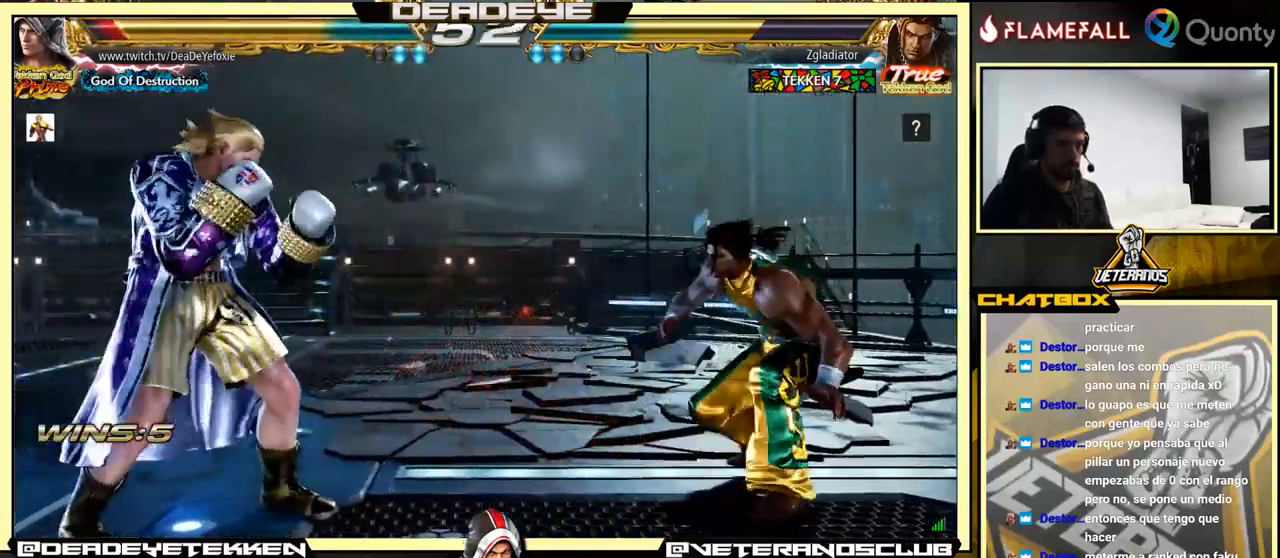
{"buttons": [], "left_stick": "left", "events": [[33, "R1", "up"], [100, "R1", "down"], [150, "R1", "up"], [250, "left_stick", "left"]]}
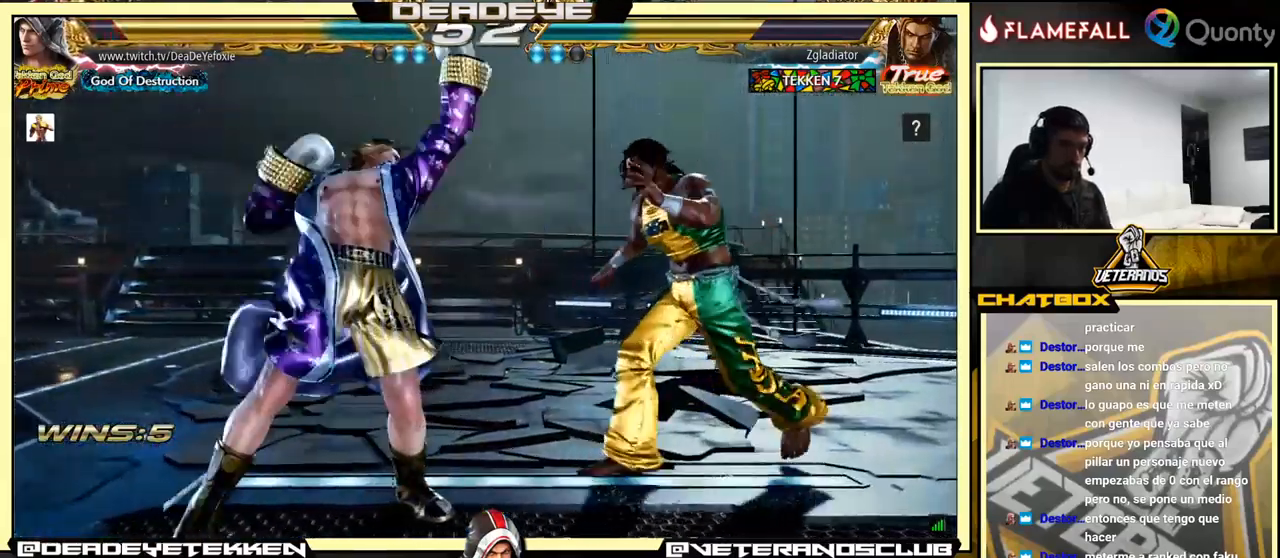
{"buttons": [], "left_stick": "left", "events": []}
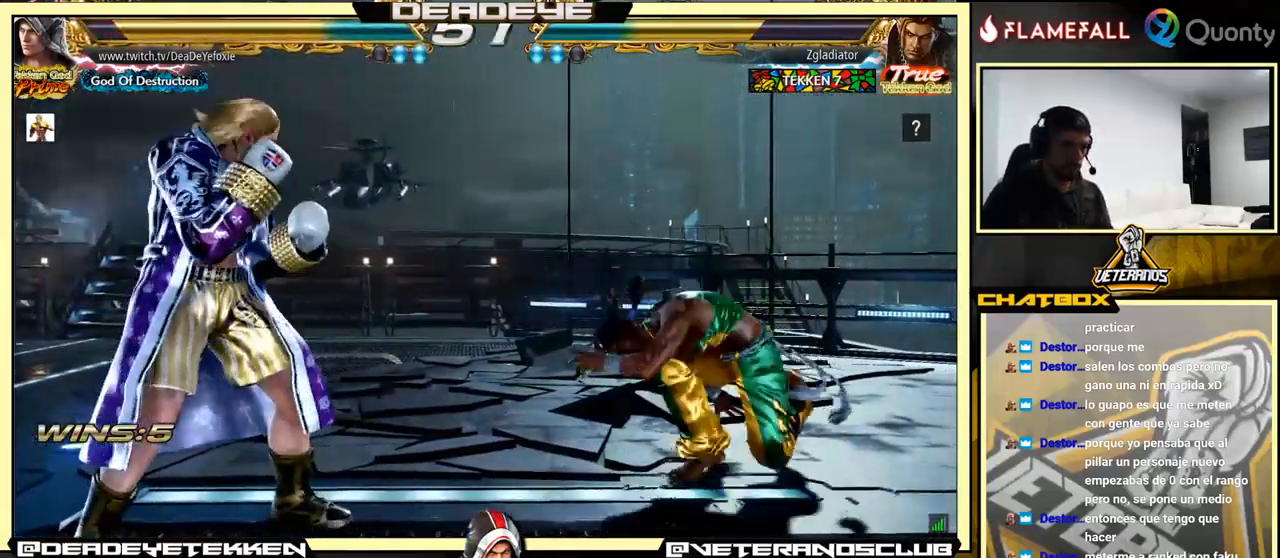
{"buttons": [], "left_stick": "left", "events": [[133, "left_stick", "center"], [217, "left_stick", "left"], [433, "left_stick", "center"], [483, "left_stick", "left"]]}